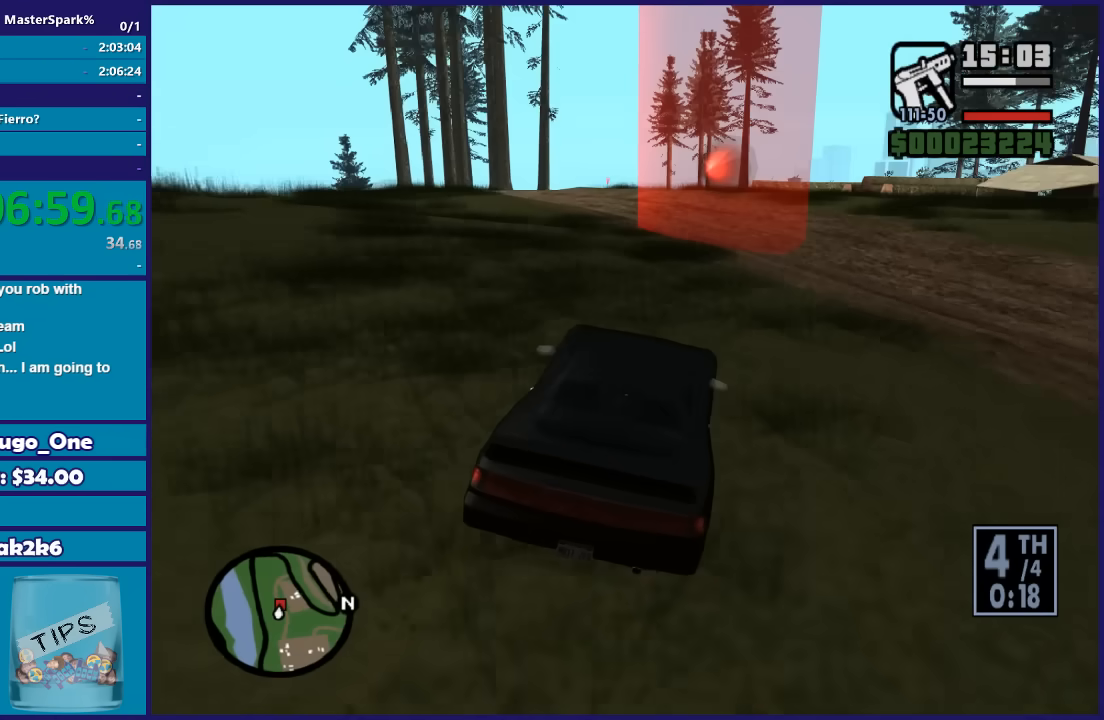
Gameplay with a controller (Xbox layout); each line is a JSON object with the inputs held at the frame after it. "button_events" lists button changes between this image and that frame as [ms after this image, input, new state], when the widget could be followed in between (sticks are given only as held states).
{"buttons": ["R2"], "left_stick": "center", "right_stick": "down-left", "button_events": []}
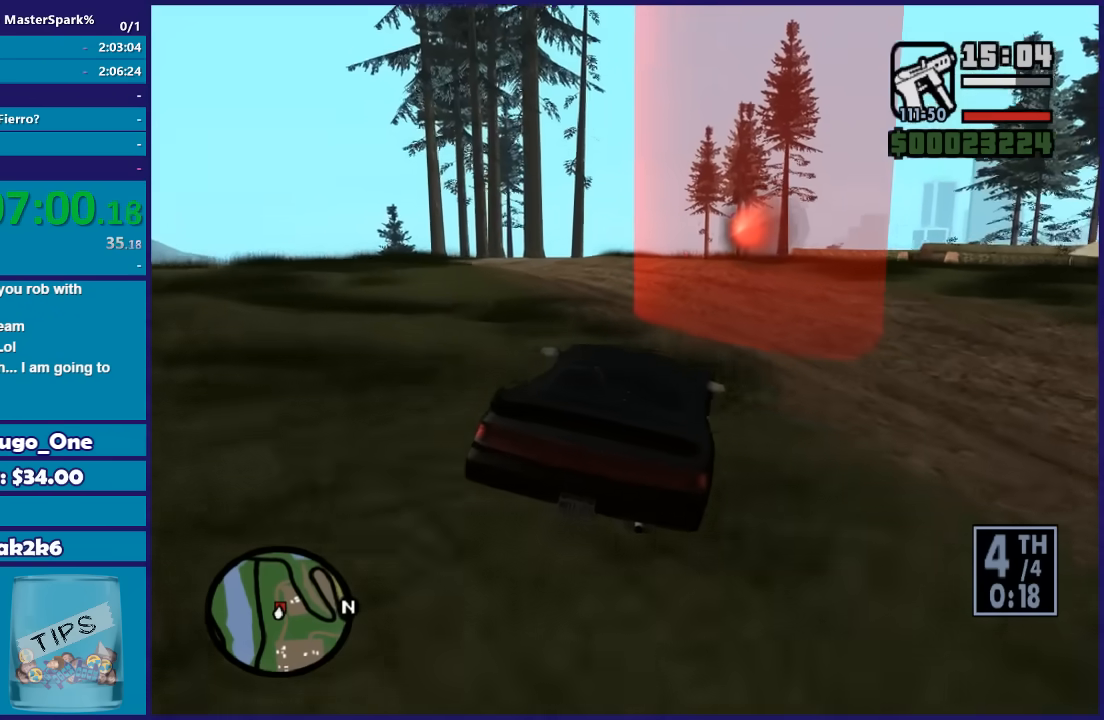
{"buttons": ["R2"], "left_stick": "left", "right_stick": "down-left", "button_events": []}
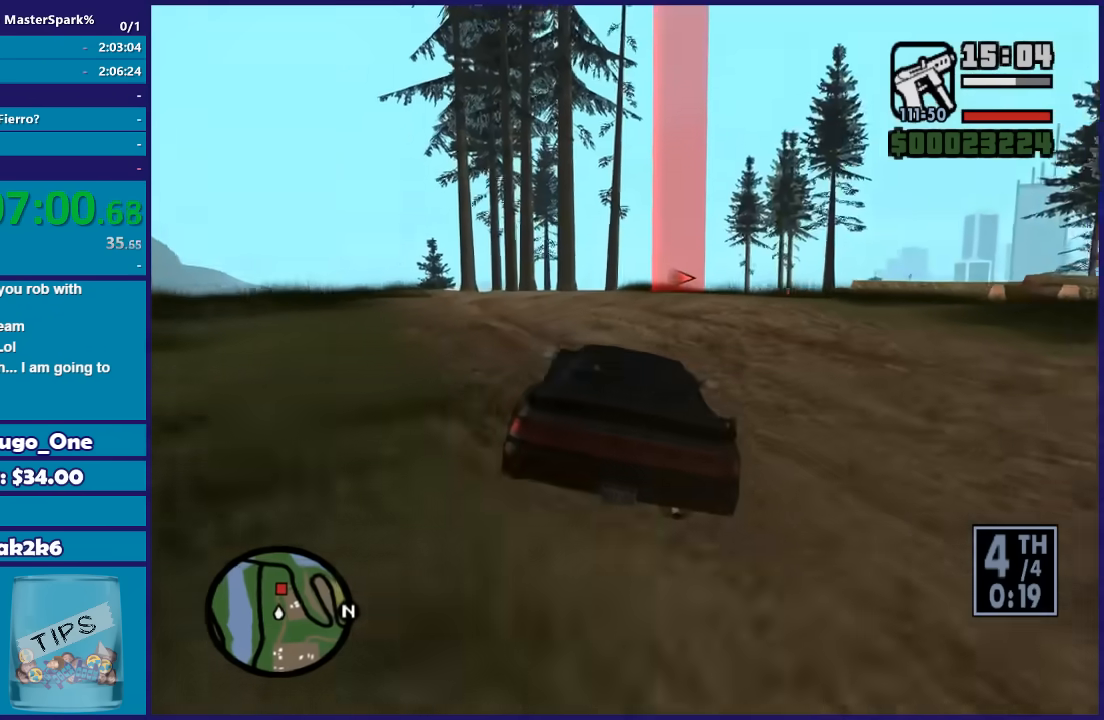
{"buttons": ["R2"], "left_stick": "center", "right_stick": "down-left", "button_events": []}
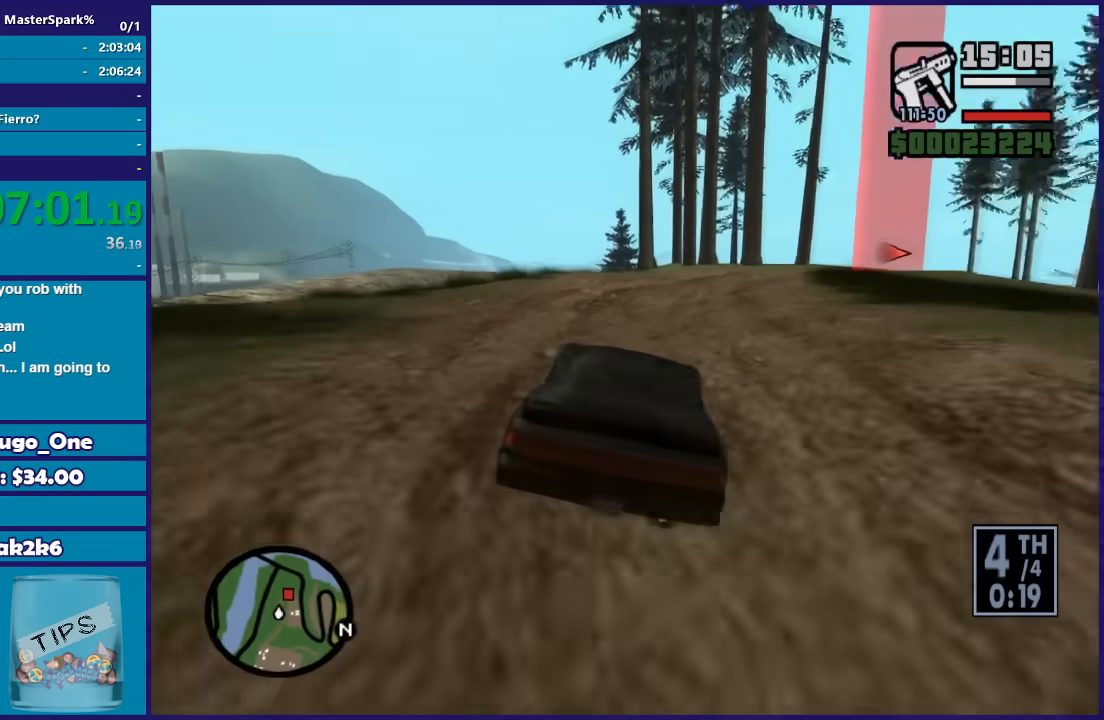
{"buttons": ["R2"], "left_stick": "right", "right_stick": "down", "button_events": []}
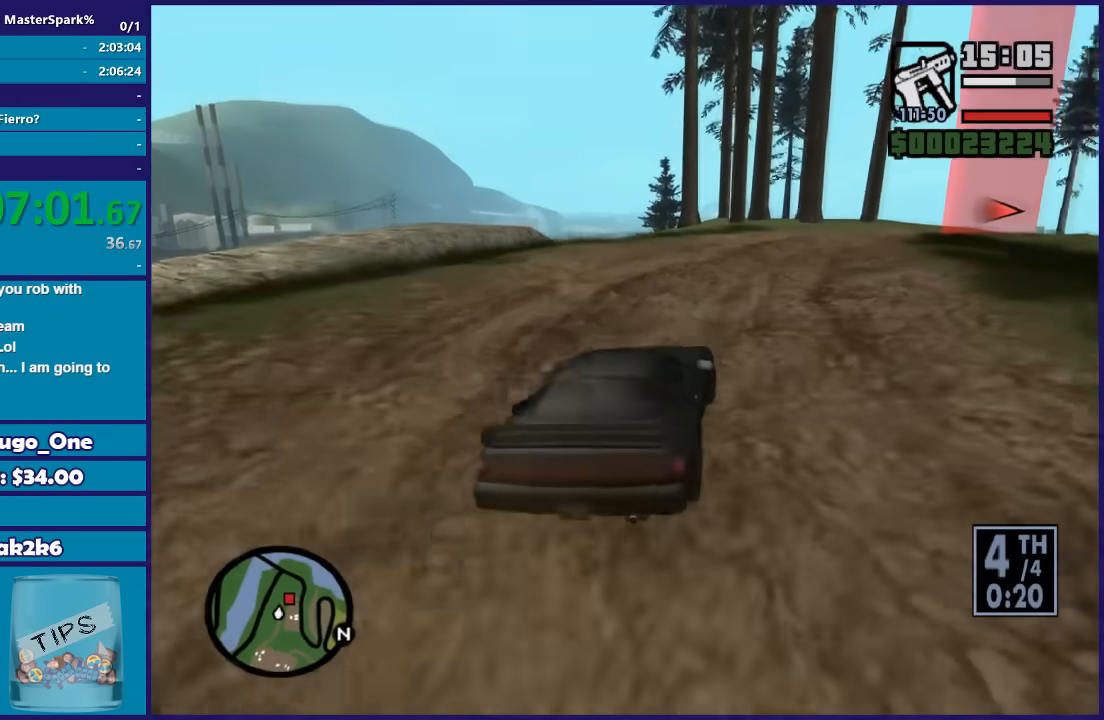
{"buttons": ["R2"], "left_stick": "right", "right_stick": "down-right", "button_events": []}
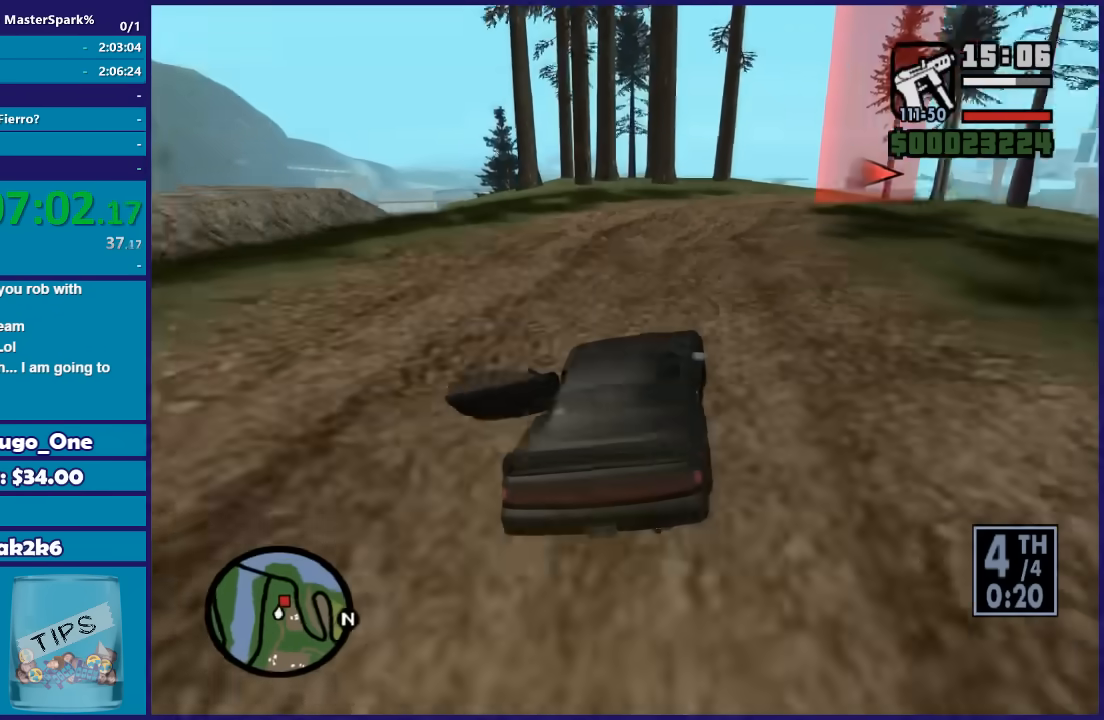
{"buttons": ["R2"], "left_stick": "right", "right_stick": "down-right", "button_events": []}
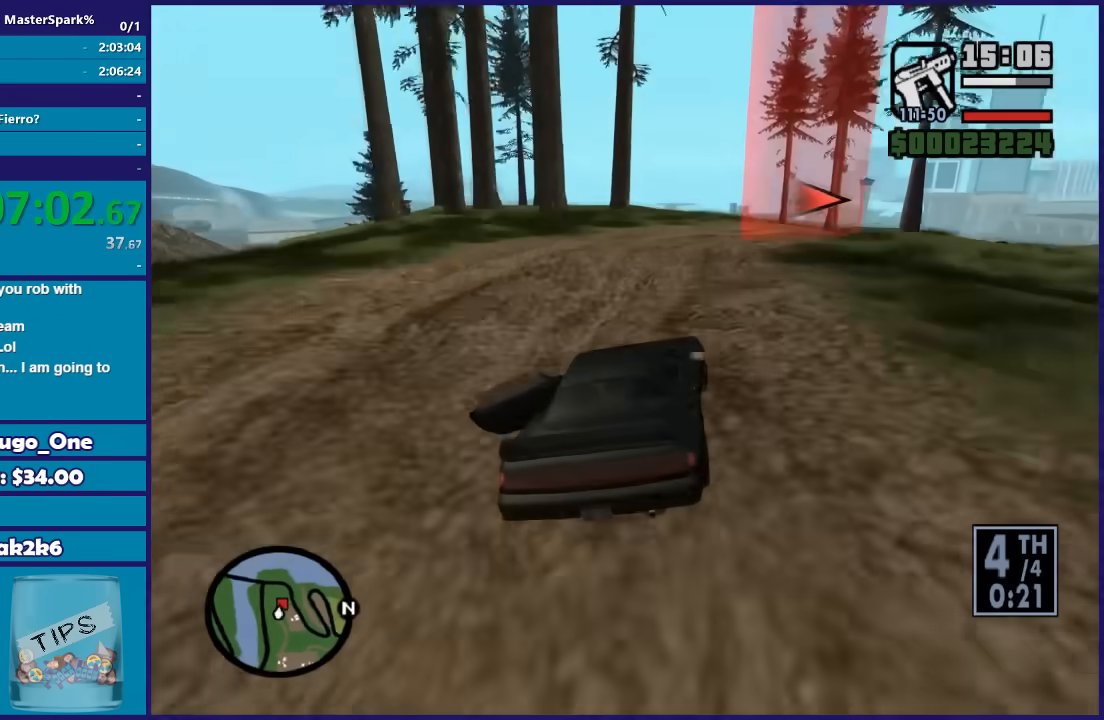
{"buttons": ["L2"], "left_stick": "right", "right_stick": "down-right", "button_events": [[134, "L2", "down"], [134, "R2", "up"], [234, "L2", "up"], [501, "L2", "down"]]}
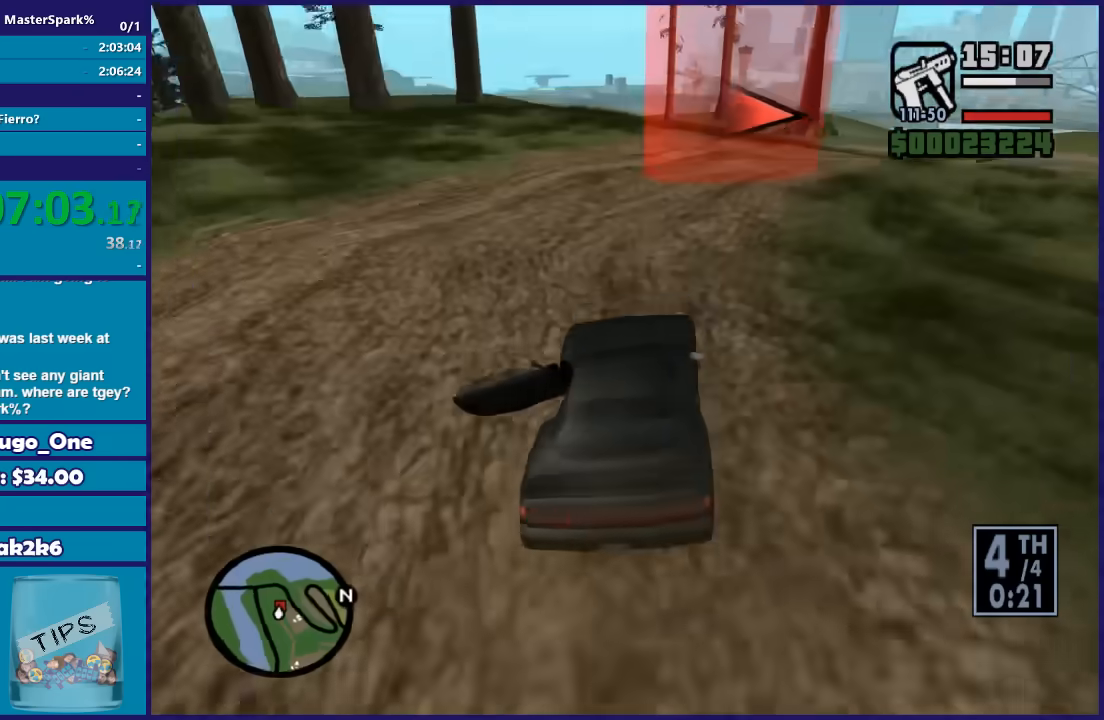
{"buttons": [], "left_stick": "right", "right_stick": "down-right", "button_events": [[133, "L2", "up"]]}
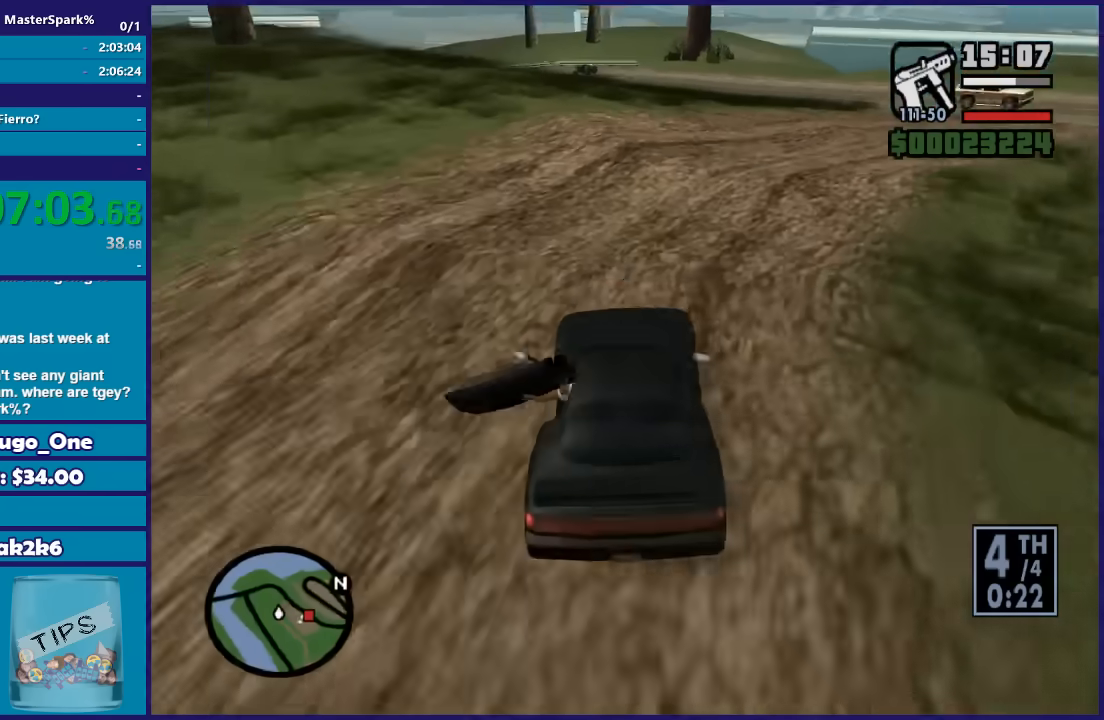
{"buttons": [], "left_stick": "right", "right_stick": "down-right", "button_events": []}
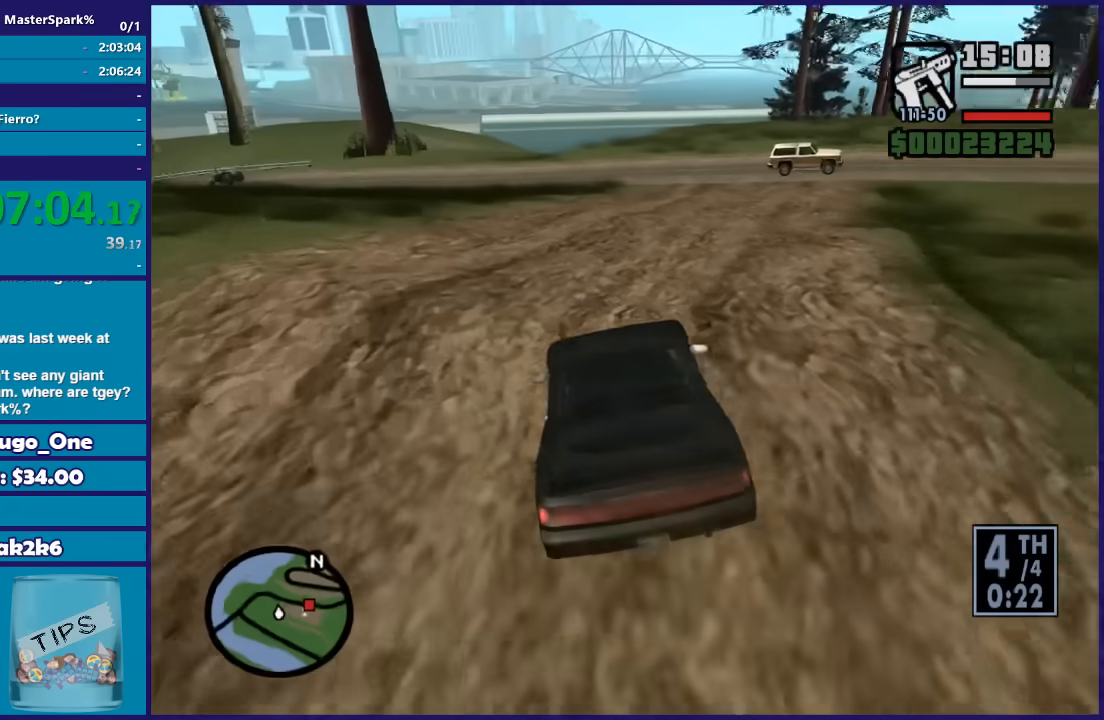
{"buttons": ["R2"], "left_stick": "center", "right_stick": "down-right", "button_events": [[467, "R2", "down"]]}
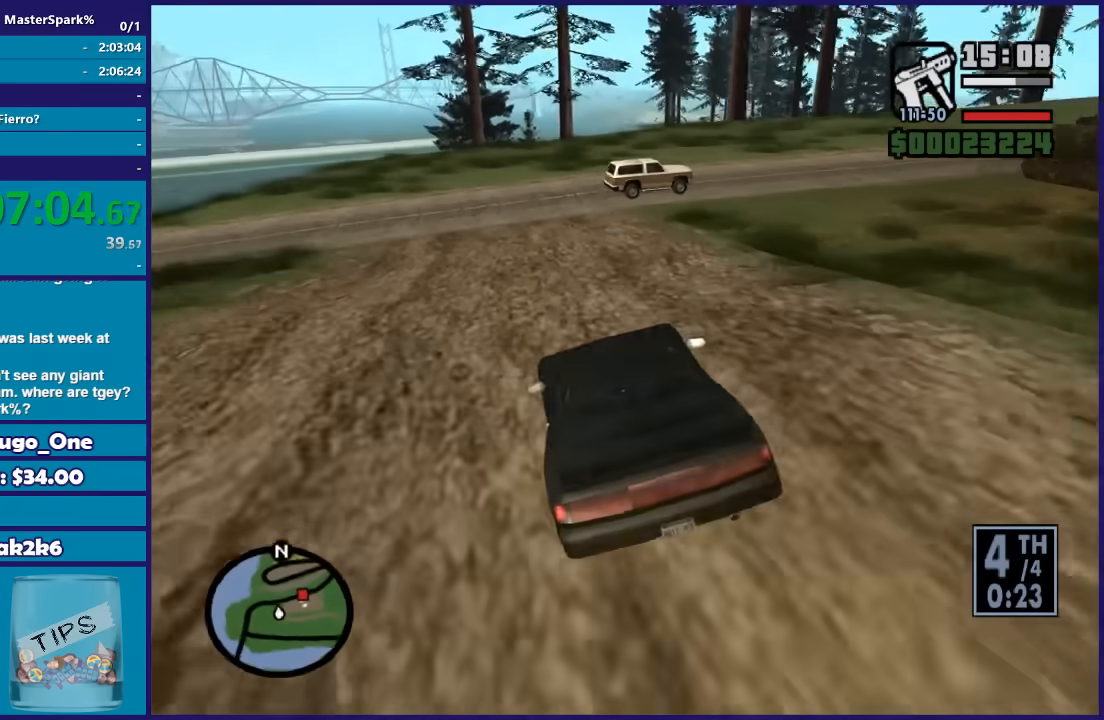
{"buttons": ["R2"], "left_stick": "center", "right_stick": "down-right", "button_events": [[134, "R2", "up"], [434, "R2", "down"]]}
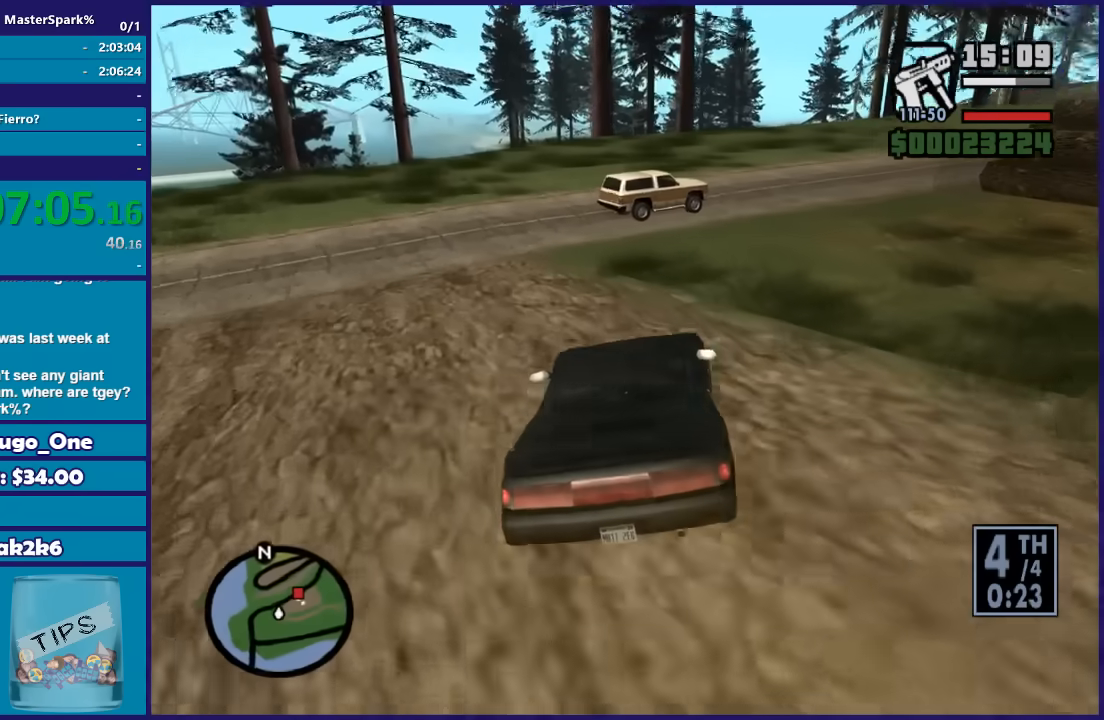
{"buttons": ["R2"], "left_stick": "right", "right_stick": "down-right", "button_events": []}
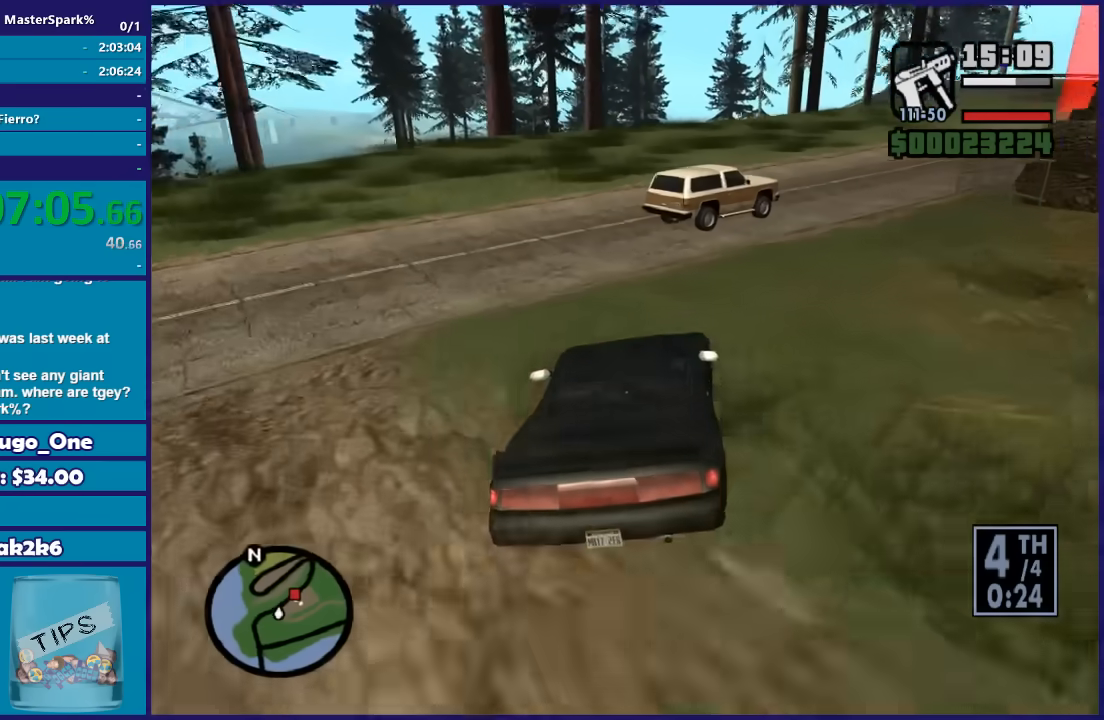
{"buttons": ["R2"], "left_stick": "center", "right_stick": "down-right", "button_events": []}
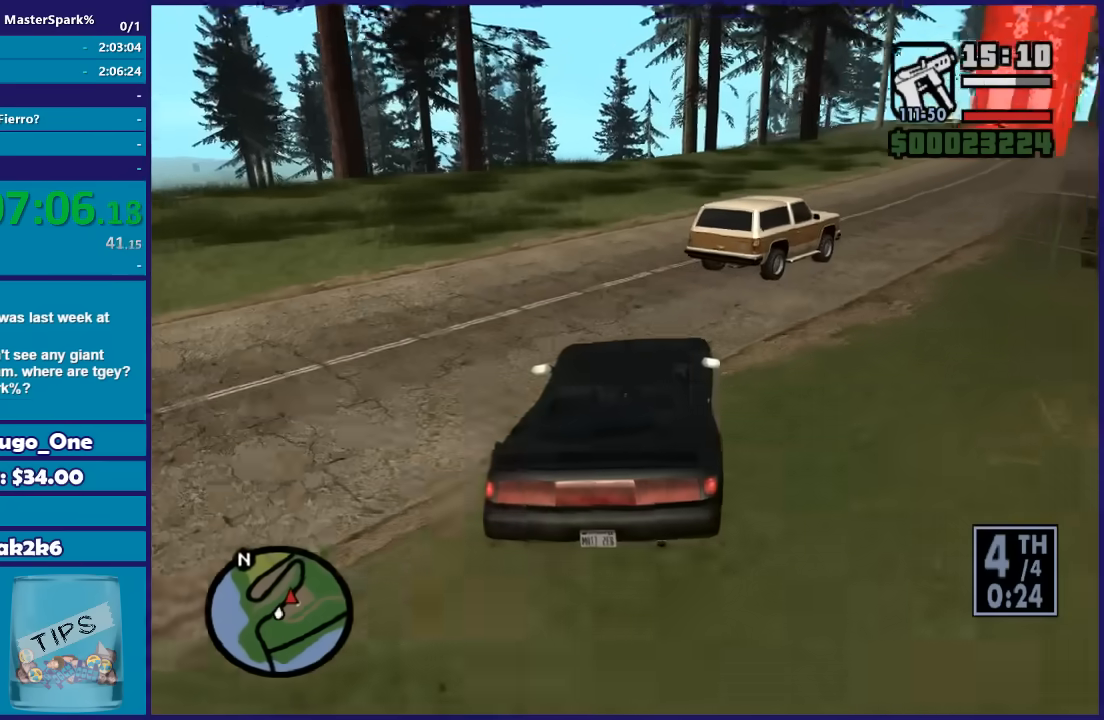
{"buttons": ["R2"], "left_stick": "right", "right_stick": "down", "button_events": []}
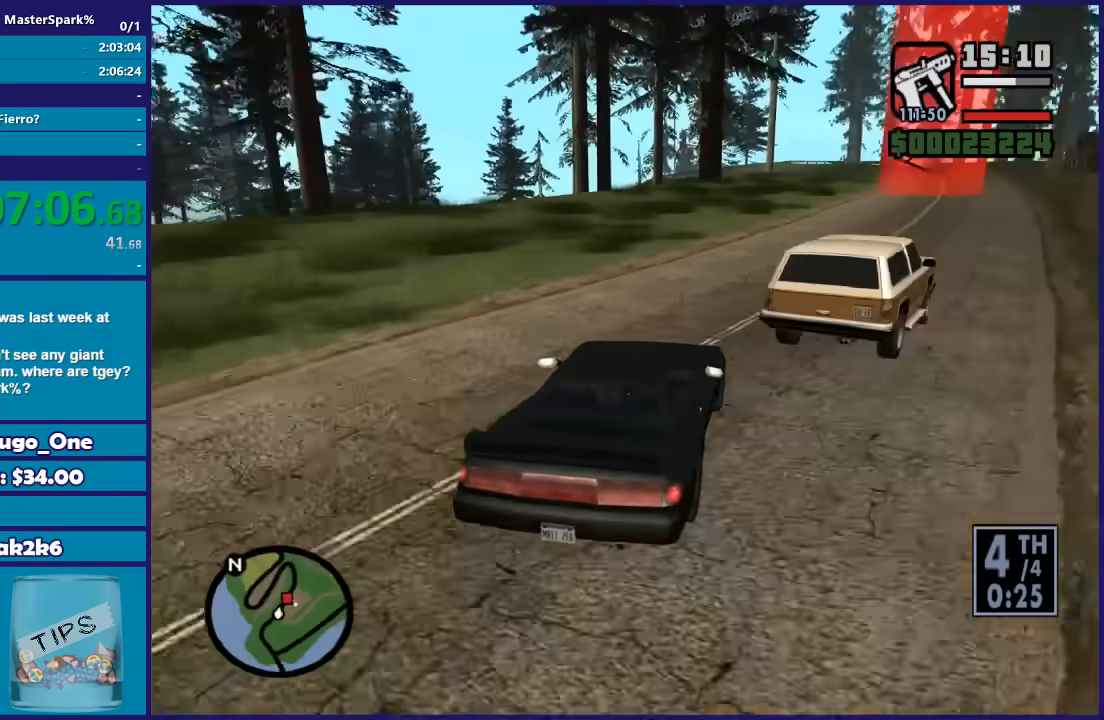
{"buttons": ["R2"], "left_stick": "down-right", "right_stick": "down", "button_events": []}
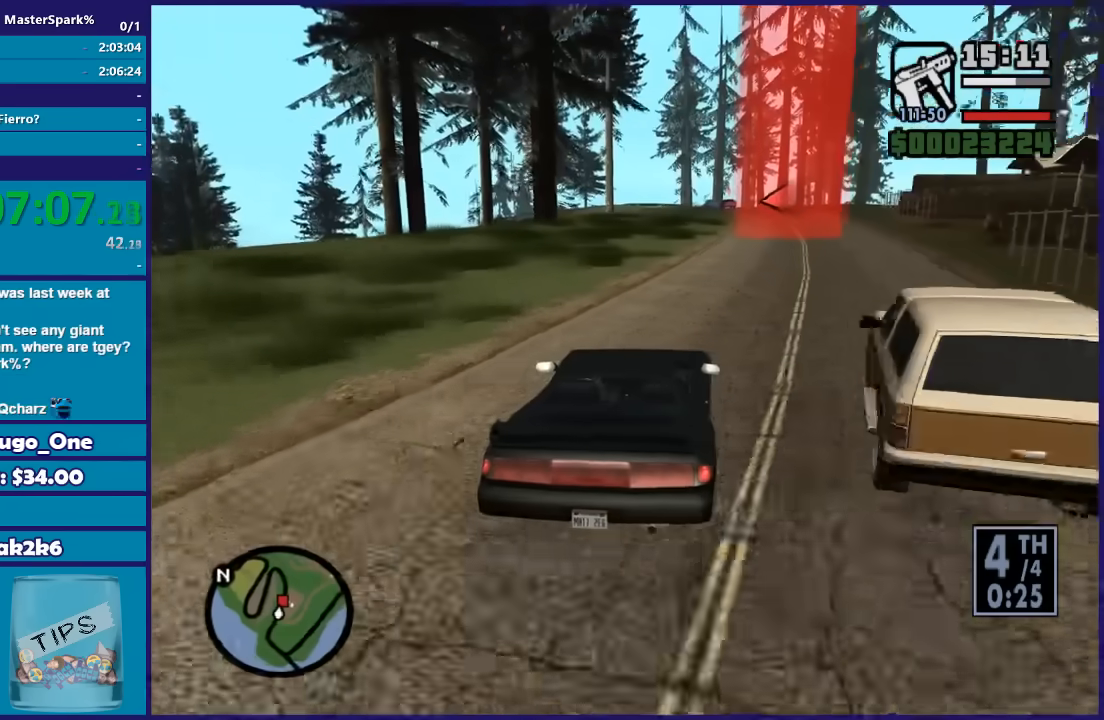
{"buttons": ["R2"], "left_stick": "center", "right_stick": "down-left", "button_events": []}
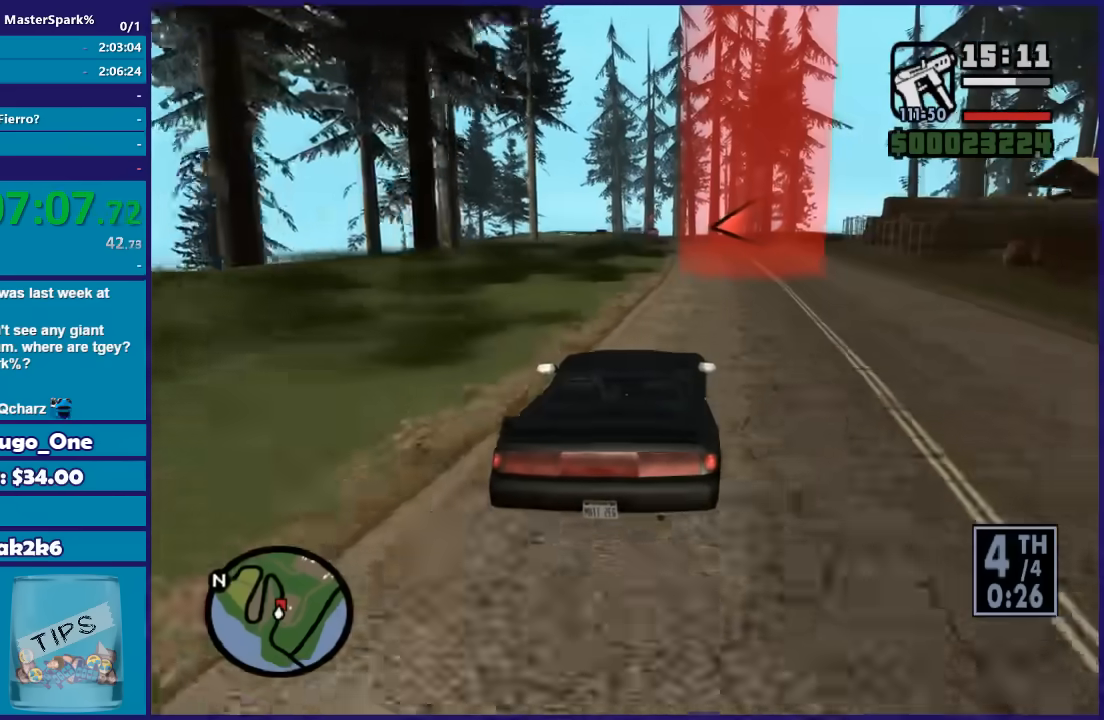
{"buttons": ["R2"], "left_stick": "center", "right_stick": "down-left", "button_events": []}
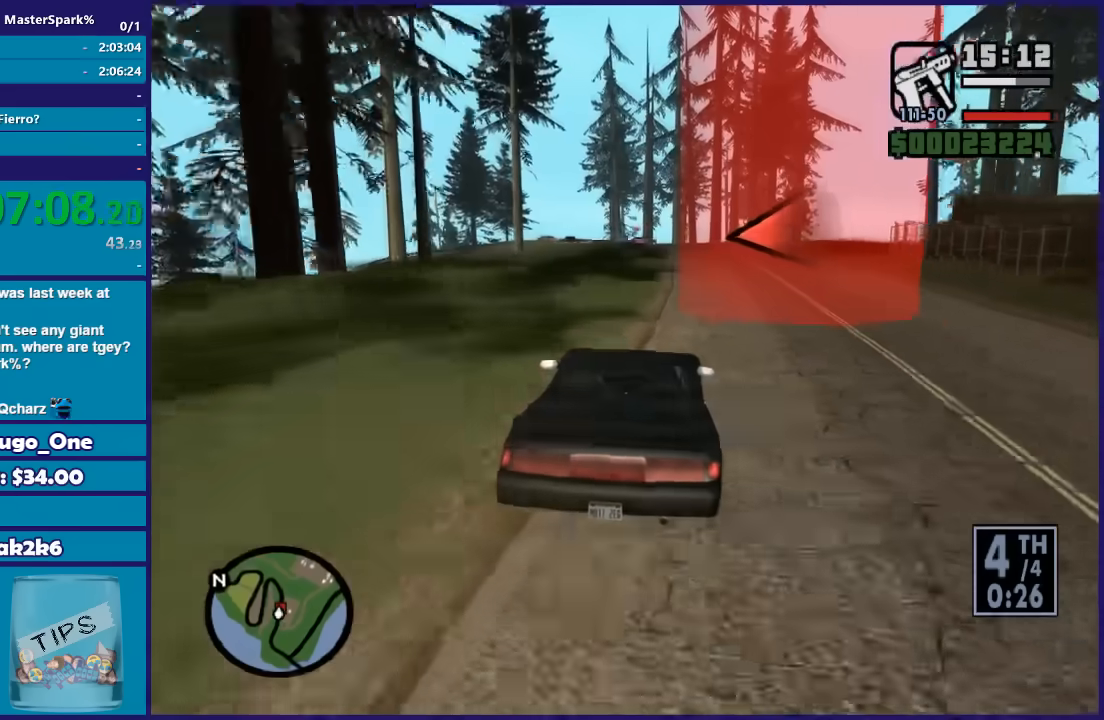
{"buttons": ["R2"], "left_stick": "left", "right_stick": "down-left", "button_events": []}
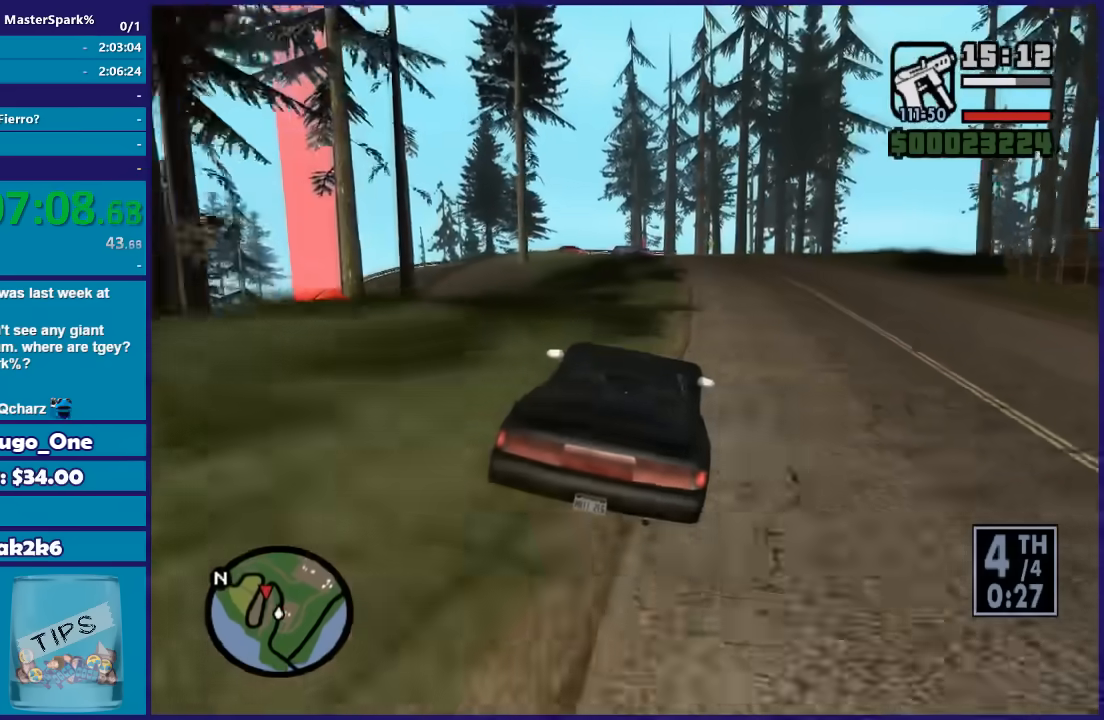
{"buttons": ["R2"], "left_stick": "left", "right_stick": "down-left", "button_events": []}